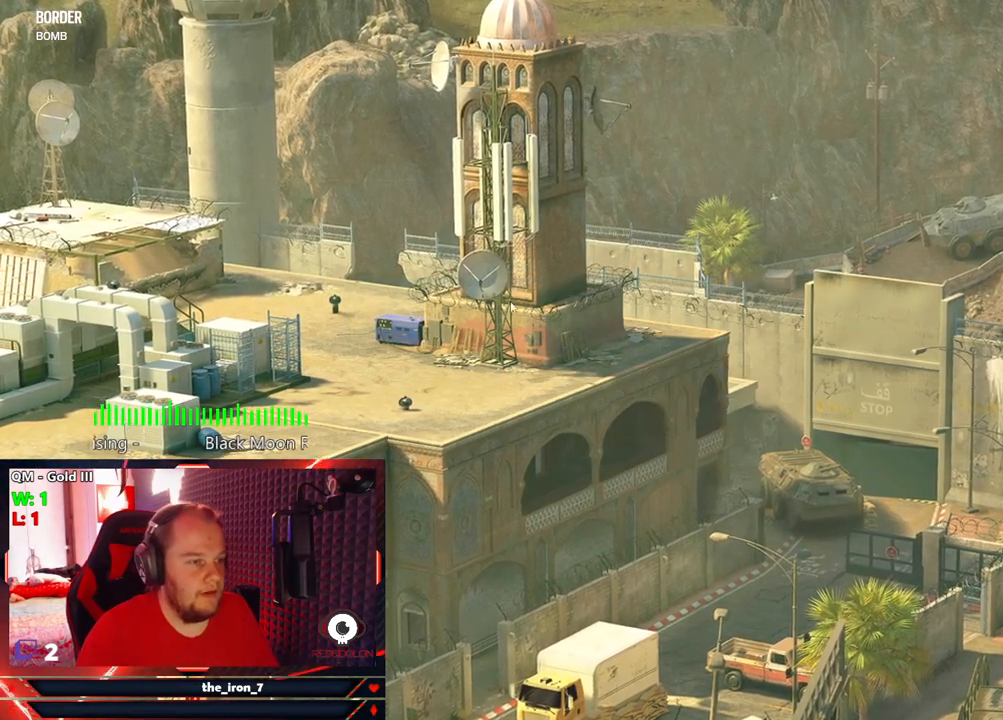
Gameplay with keyboard and mouse; each line is a JSON object with the keys and mouse buttons held at the frame after it. "events" lists presses ("down") and releases ("up") of "1", "2", "3", "4", "5", "a", "alt", "c", "caps_lock", "ctrl", "d", "e", "f", "g", "q", "r", "s", "shift", "space", "t", "tab", "v", "w", "x", "z", "mouse_left", "mouse_wheel" and "mouse_right" between this image and that frame as [ms after this image, input, new state], when the widget could be followed in between. "mouse_left", "mouse_wheel", "mouse_right" = the "left", "wheel", "right" buttons of the "mouse" list. No other keys are recorded. "wheel" means that the mouse wheel is clicked or scrolled. "mouse_move" is the direction in which the mouse moves at that frame (one of eight, or "still"), when it could be read.
{"keys": [], "mouse": [], "mouse_move": "up-left", "events": []}
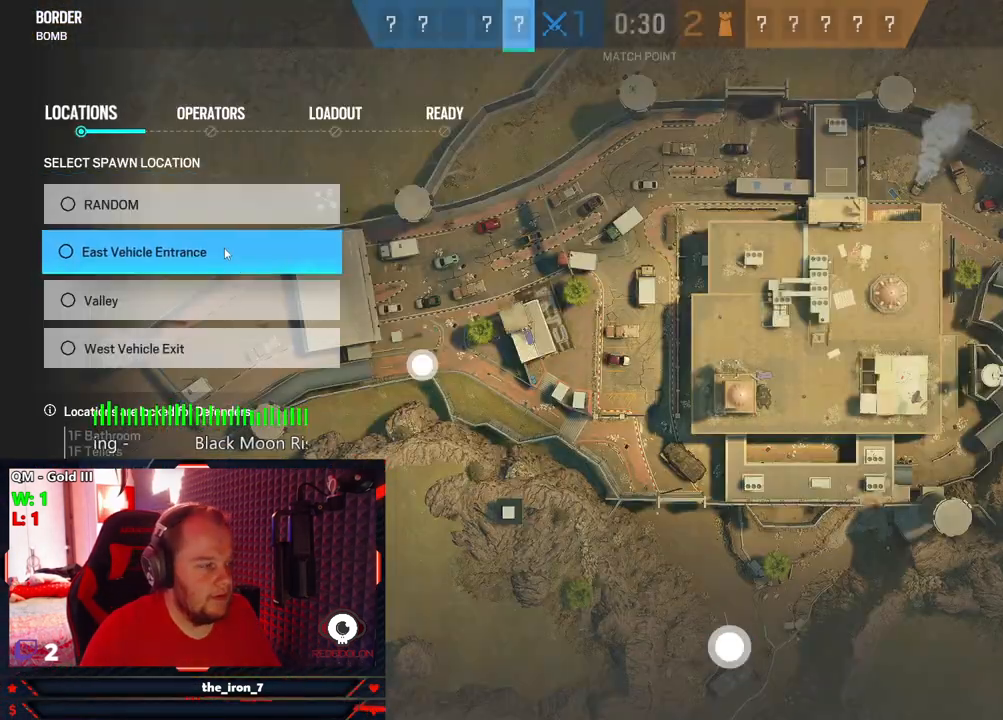
{"keys": [], "mouse": [], "mouse_move": "down", "events": []}
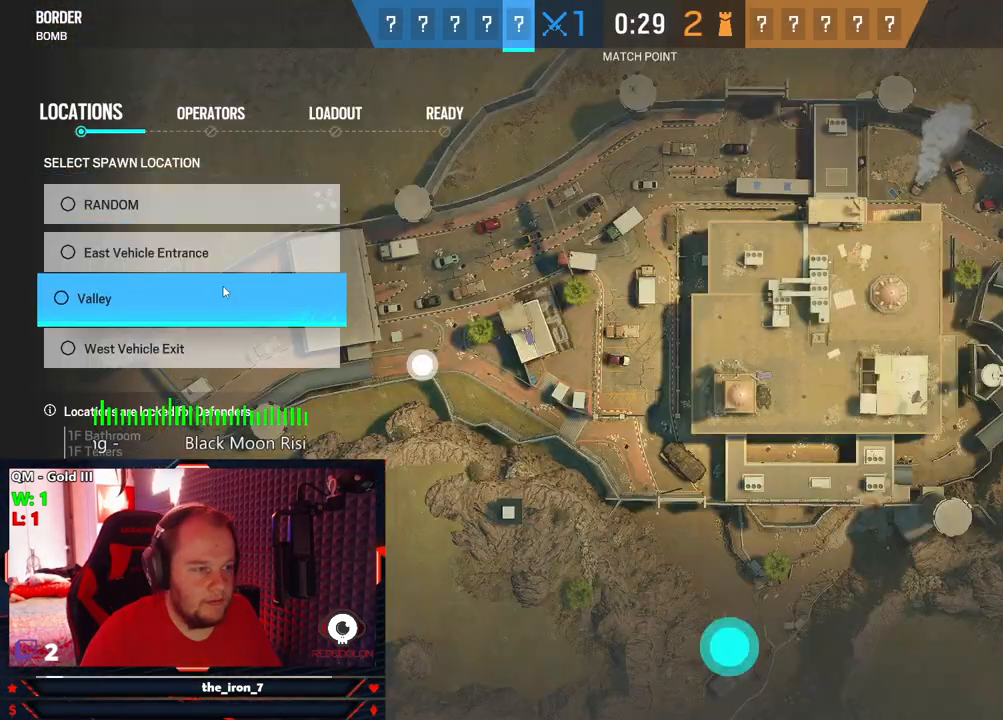
{"keys": [], "mouse": ["left"], "mouse_move": "still", "events": [[479, "mouse_left", "down"]]}
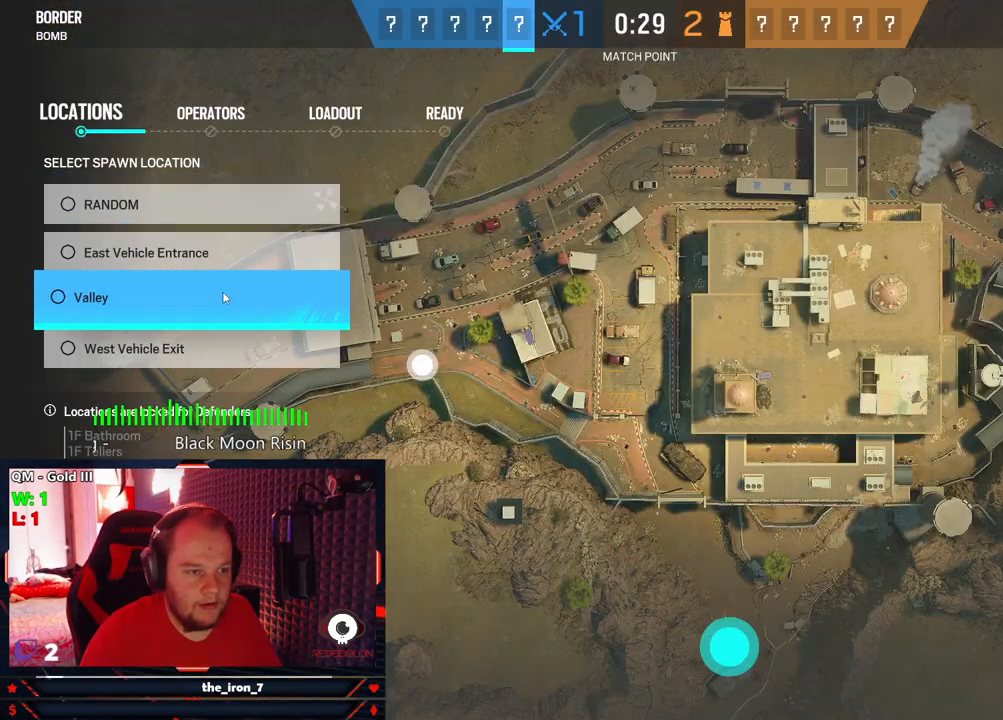
{"keys": [], "mouse": [], "mouse_move": "still", "events": [[83, "mouse_left", "up"]]}
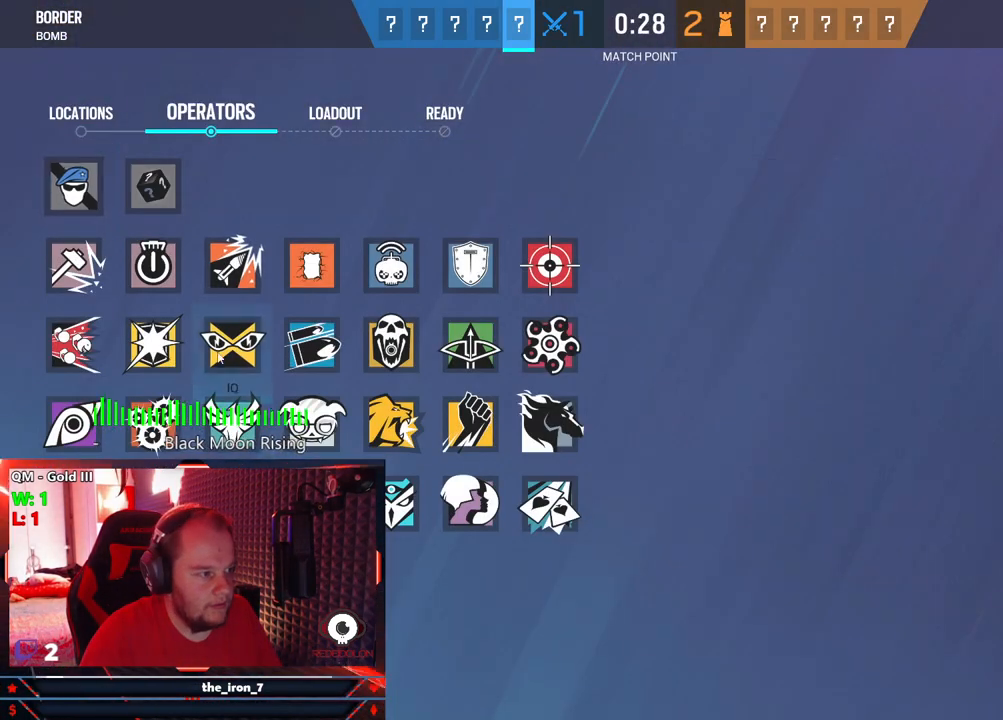
{"keys": [], "mouse": [], "mouse_move": "right", "events": []}
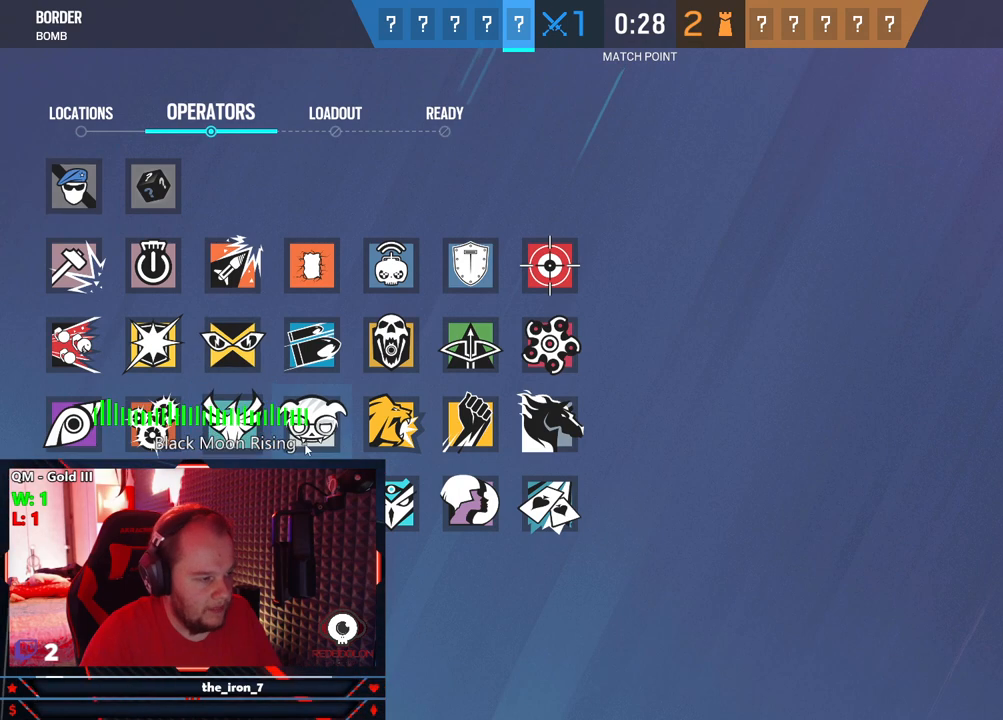
{"keys": [], "mouse": [], "mouse_move": "still", "events": []}
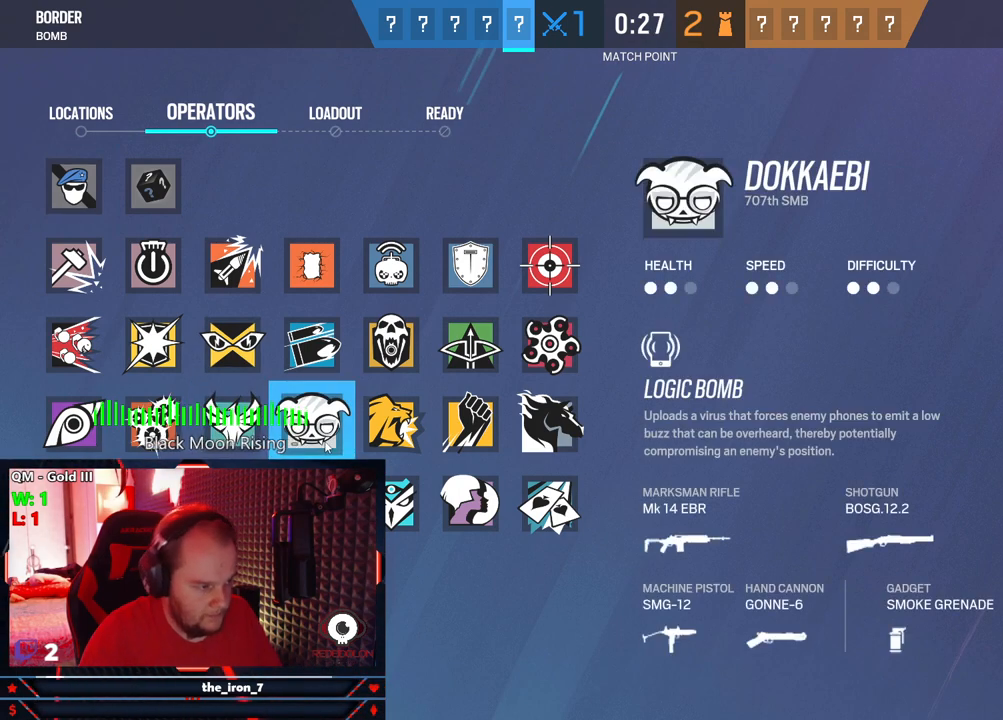
{"keys": [], "mouse": [], "mouse_move": "still", "events": []}
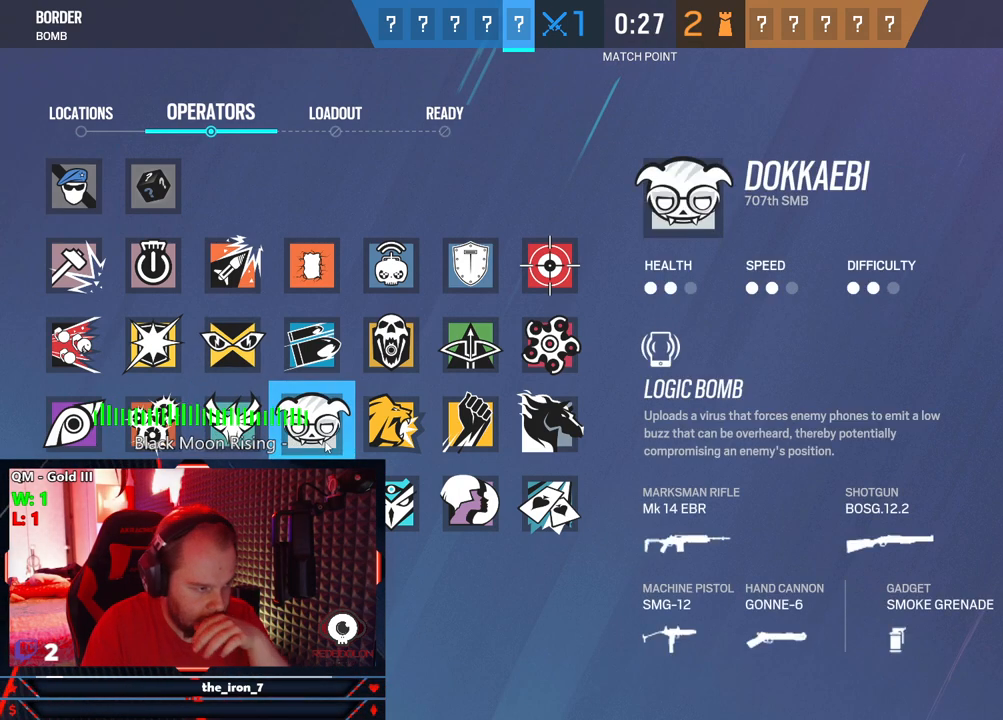
{"keys": [], "mouse": [], "mouse_move": "still", "events": []}
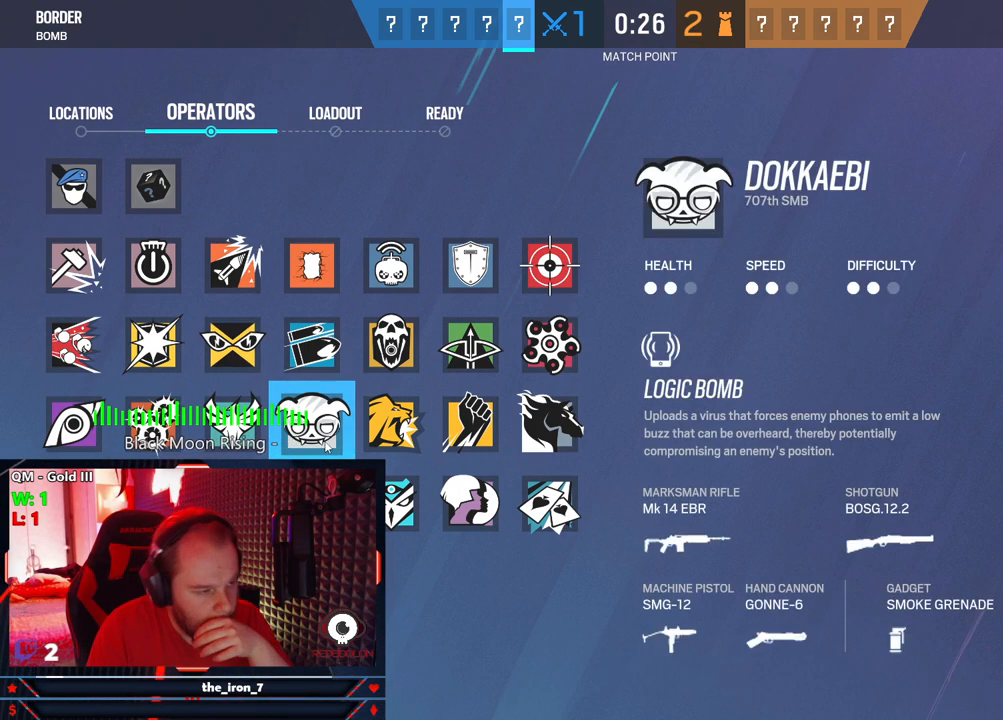
{"keys": [], "mouse": [], "mouse_move": "left", "events": []}
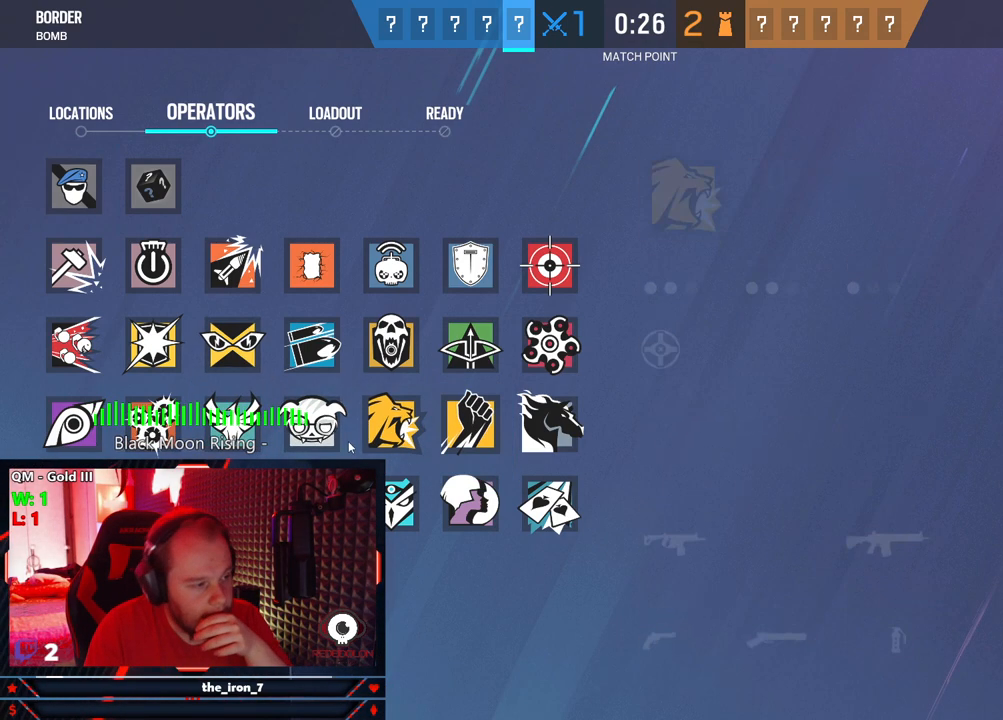
{"keys": [], "mouse": [], "mouse_move": "still", "events": []}
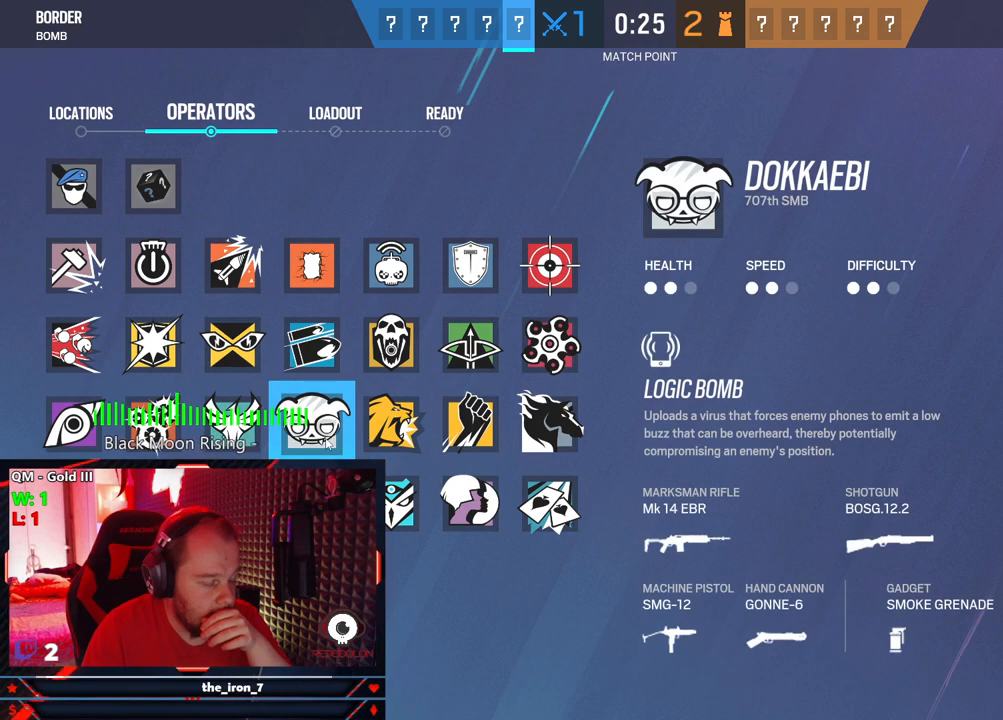
{"keys": [], "mouse": [], "mouse_move": "still", "events": []}
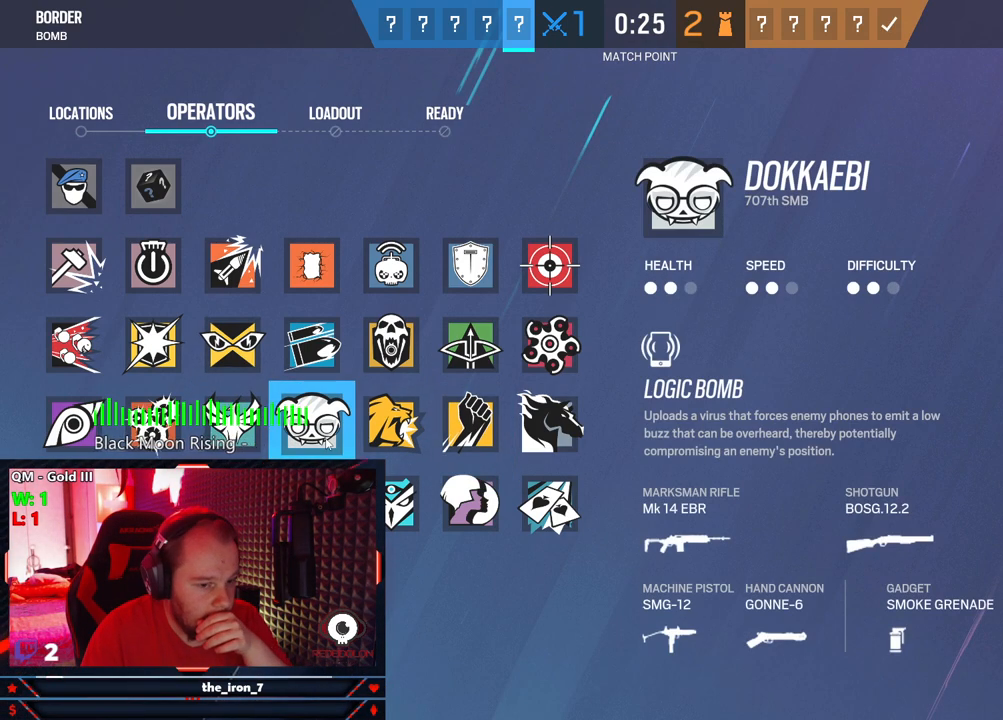
{"keys": [], "mouse": [], "mouse_move": "down-left", "events": []}
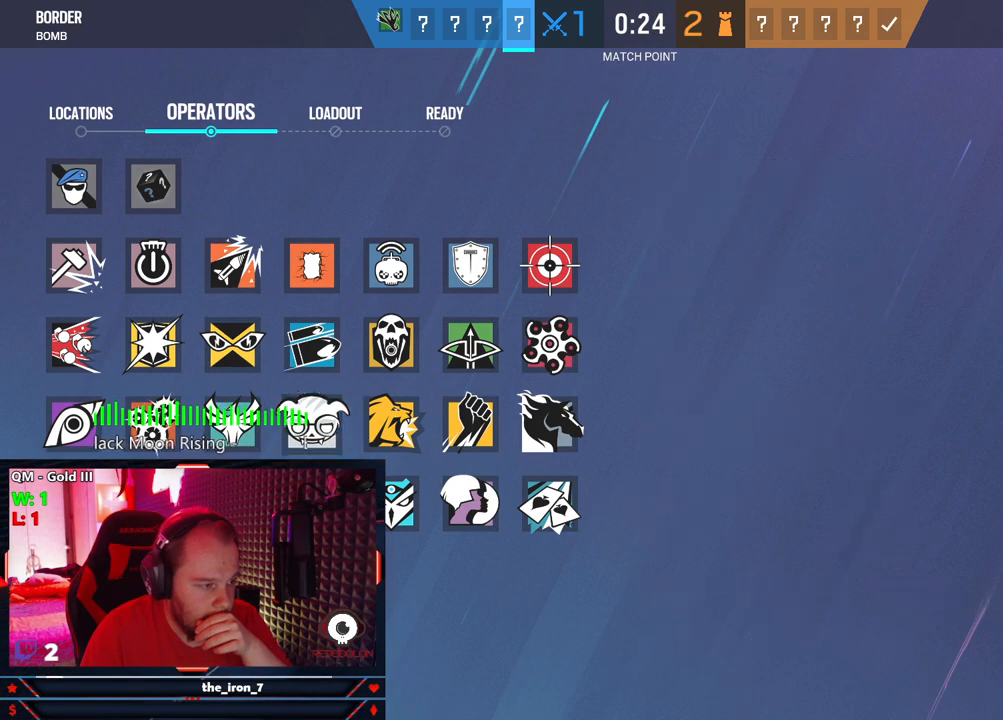
{"keys": [], "mouse": [], "mouse_move": "still", "events": []}
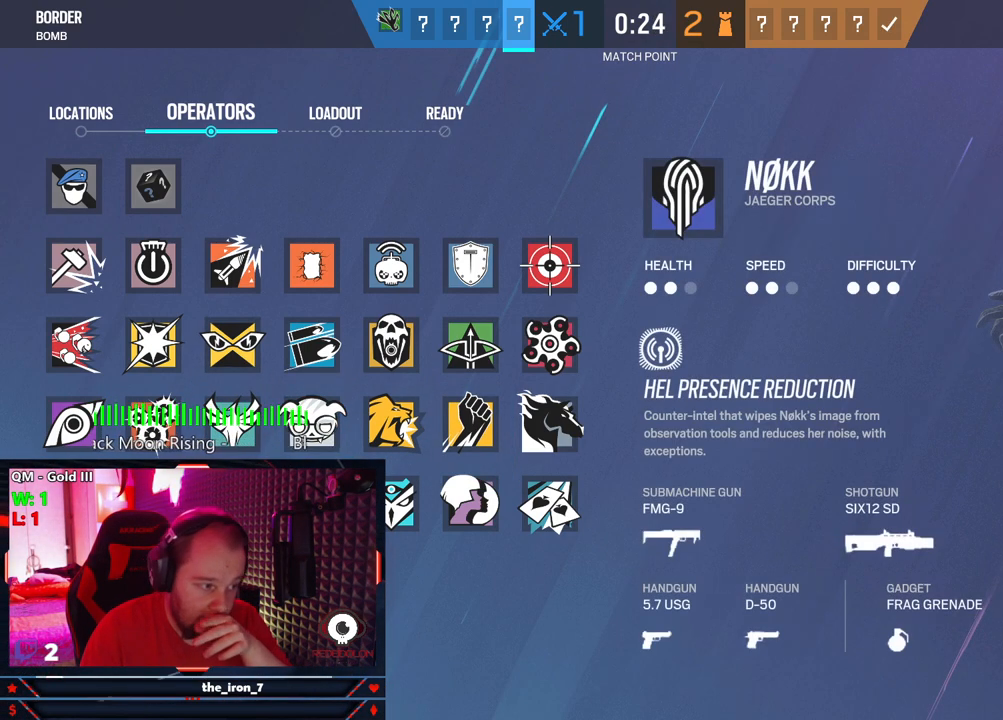
{"keys": [], "mouse": [], "mouse_move": "left", "events": []}
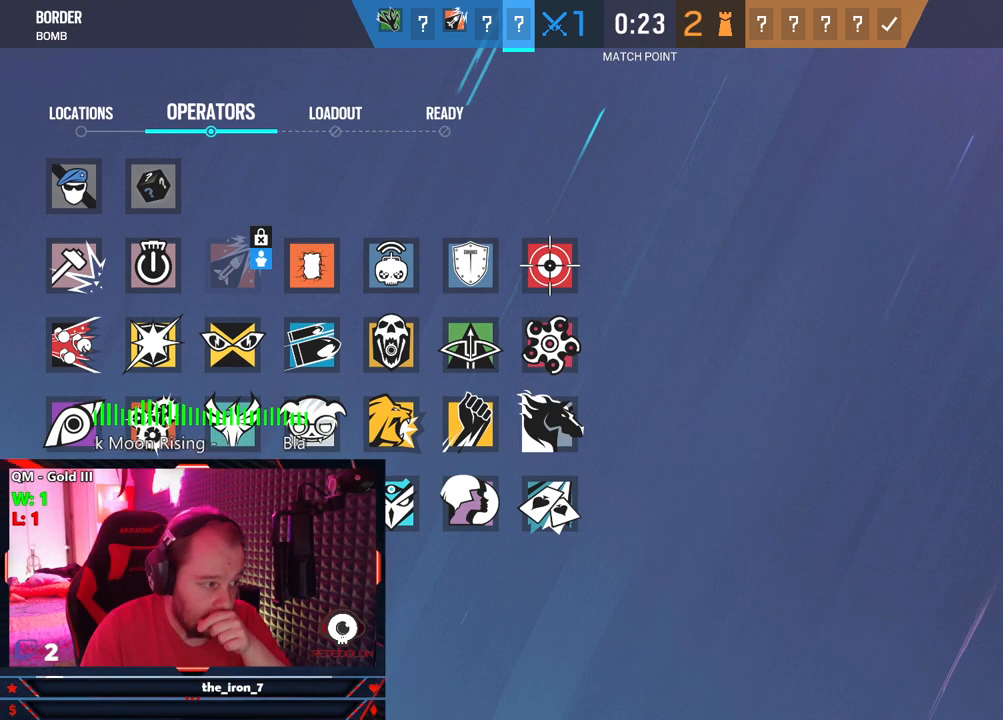
{"keys": [], "mouse": [], "mouse_move": "still", "events": []}
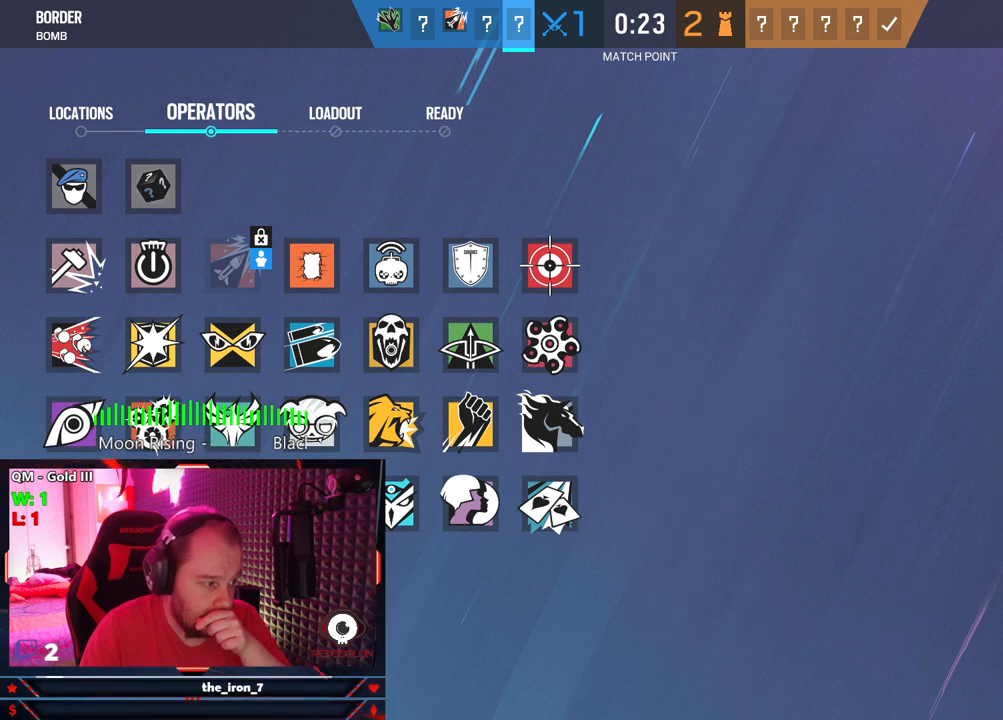
{"keys": [], "mouse": [], "mouse_move": "right", "events": []}
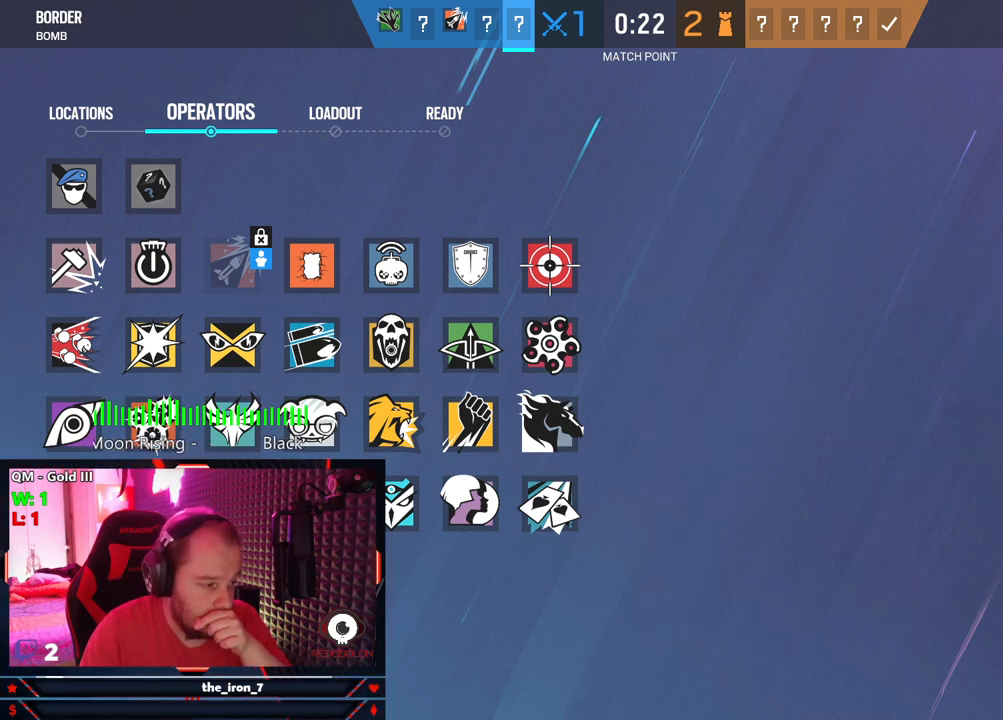
{"keys": [], "mouse": [], "mouse_move": "right", "events": []}
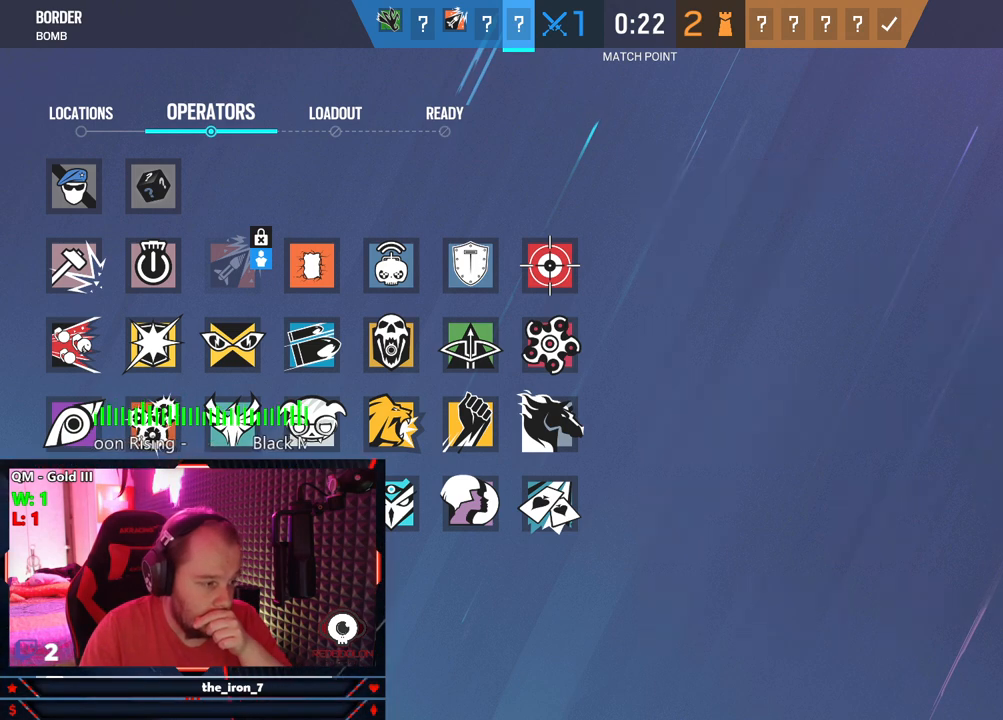
{"keys": [], "mouse": [], "mouse_move": "still", "events": []}